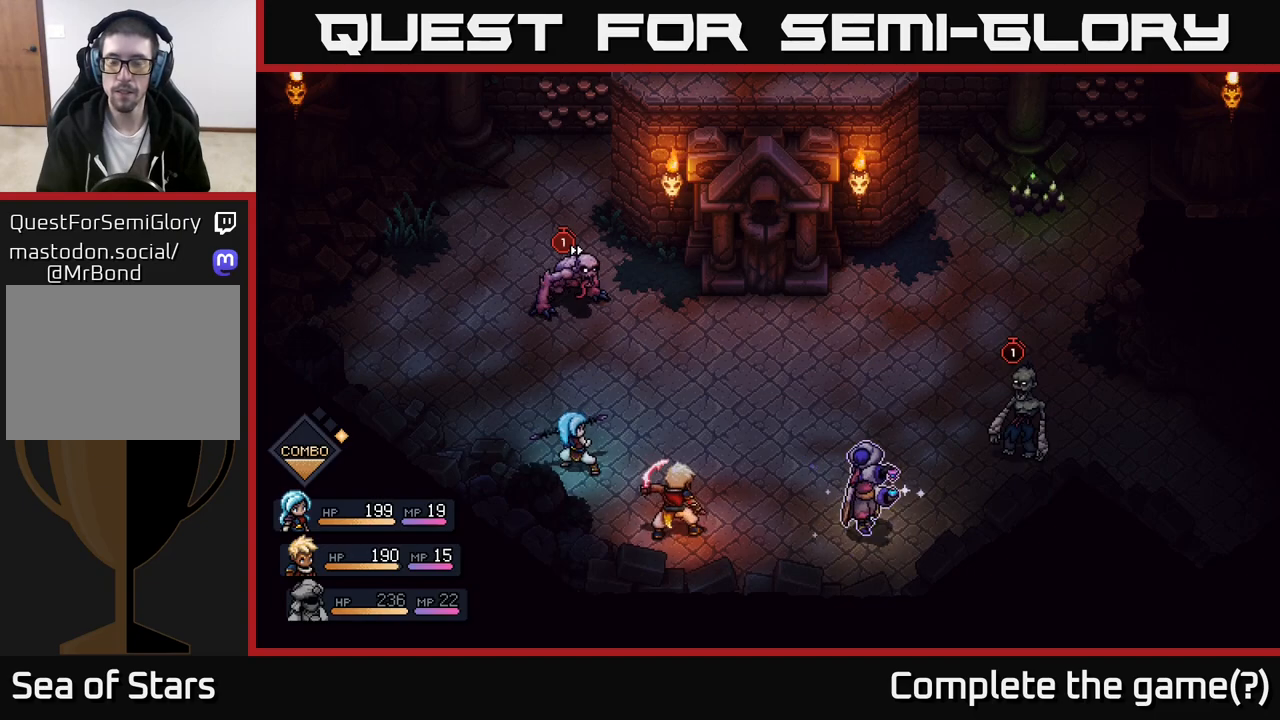
Gameplay with a controller (Xbox layout); each line is a JSON object with the inputs held at the frame after it. "events" lists button and stick changes between this image and that frame as [ms after this image, input, new state], when the widget could be followed in between.
{"buttons": [], "left_stick": "center", "right_stick": "center", "events": []}
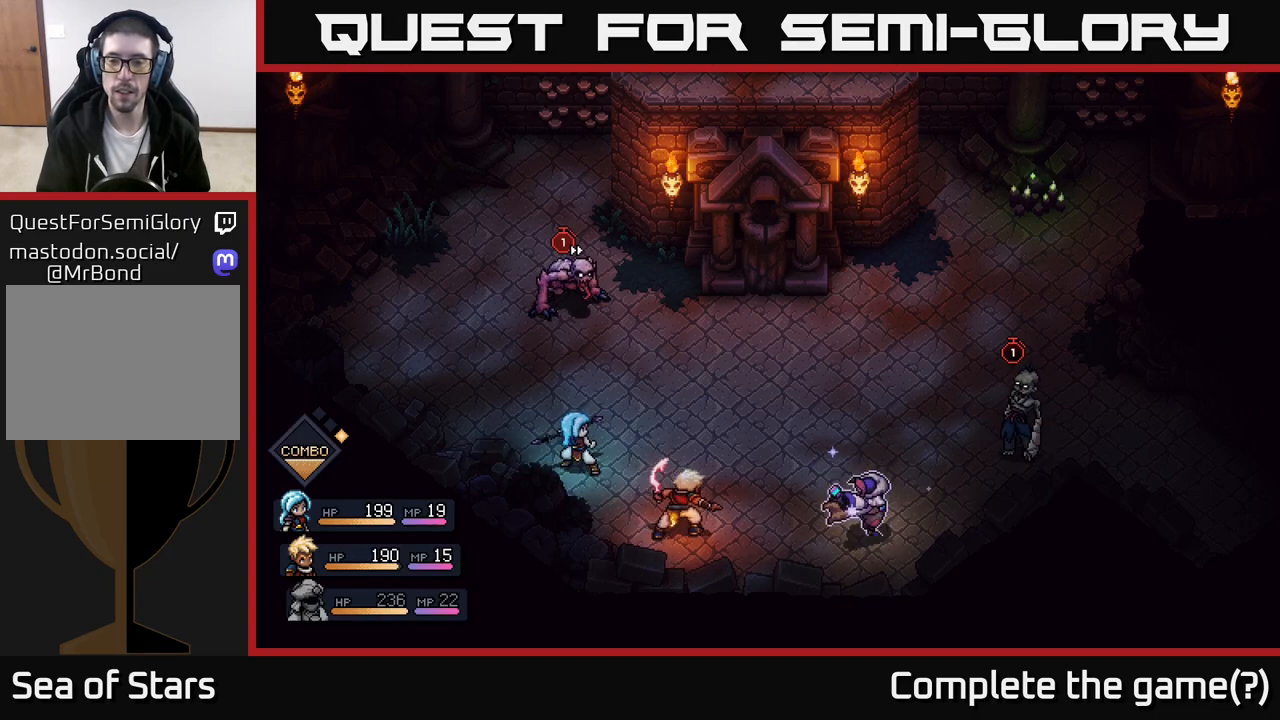
{"buttons": [], "left_stick": "center", "right_stick": "center", "events": []}
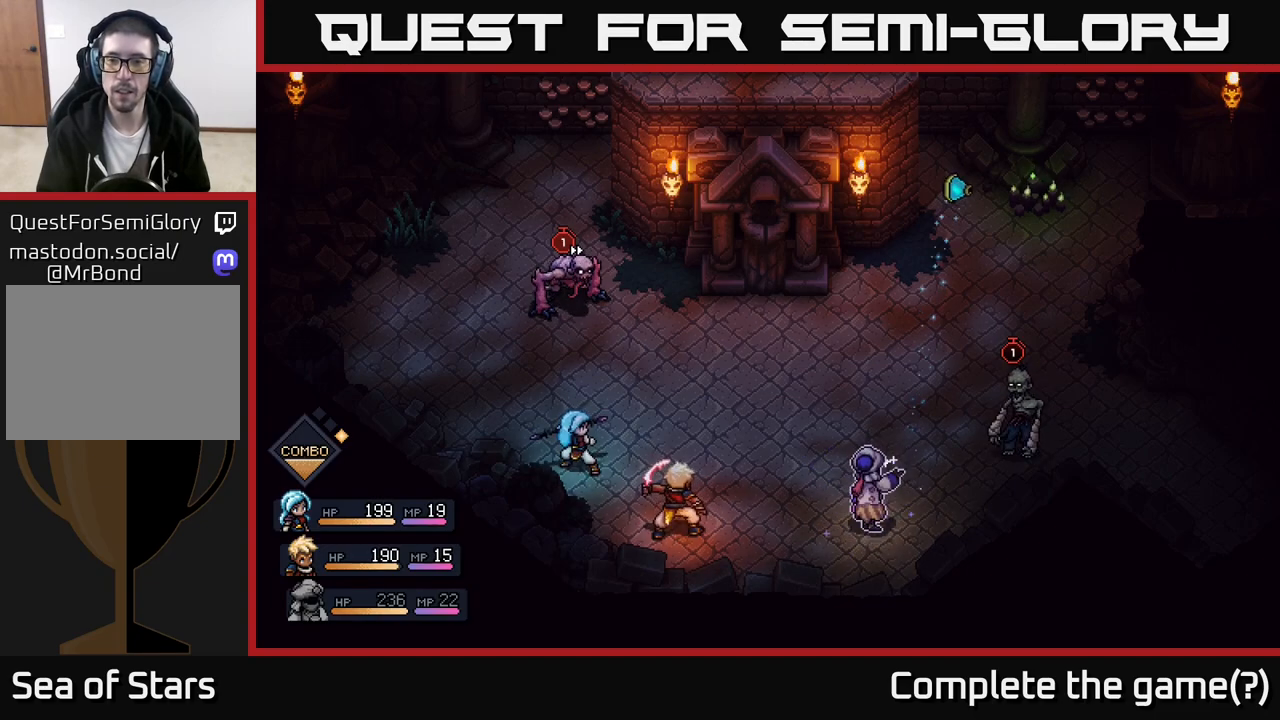
{"buttons": [], "left_stick": "center", "right_stick": "center", "events": [[300, "A", "down"], [367, "A", "up"]]}
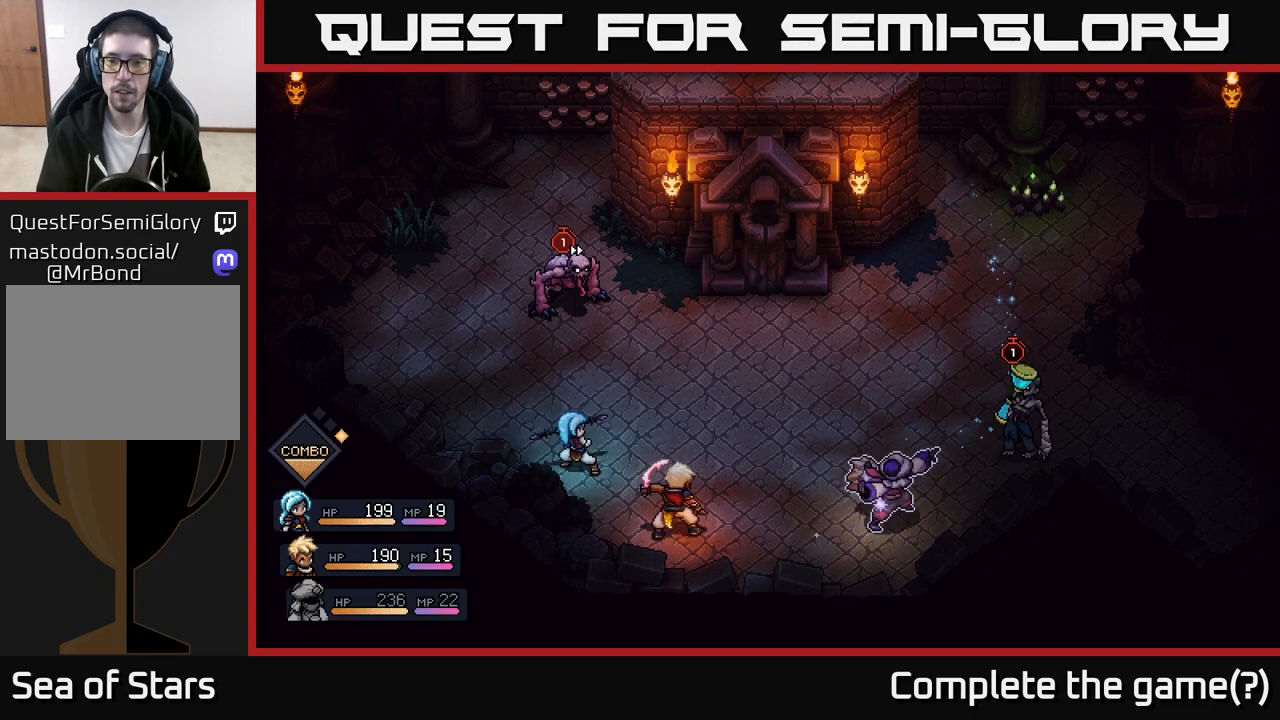
{"buttons": [], "left_stick": "center", "right_stick": "center", "events": [[150, "A", "down"], [200, "A", "up"]]}
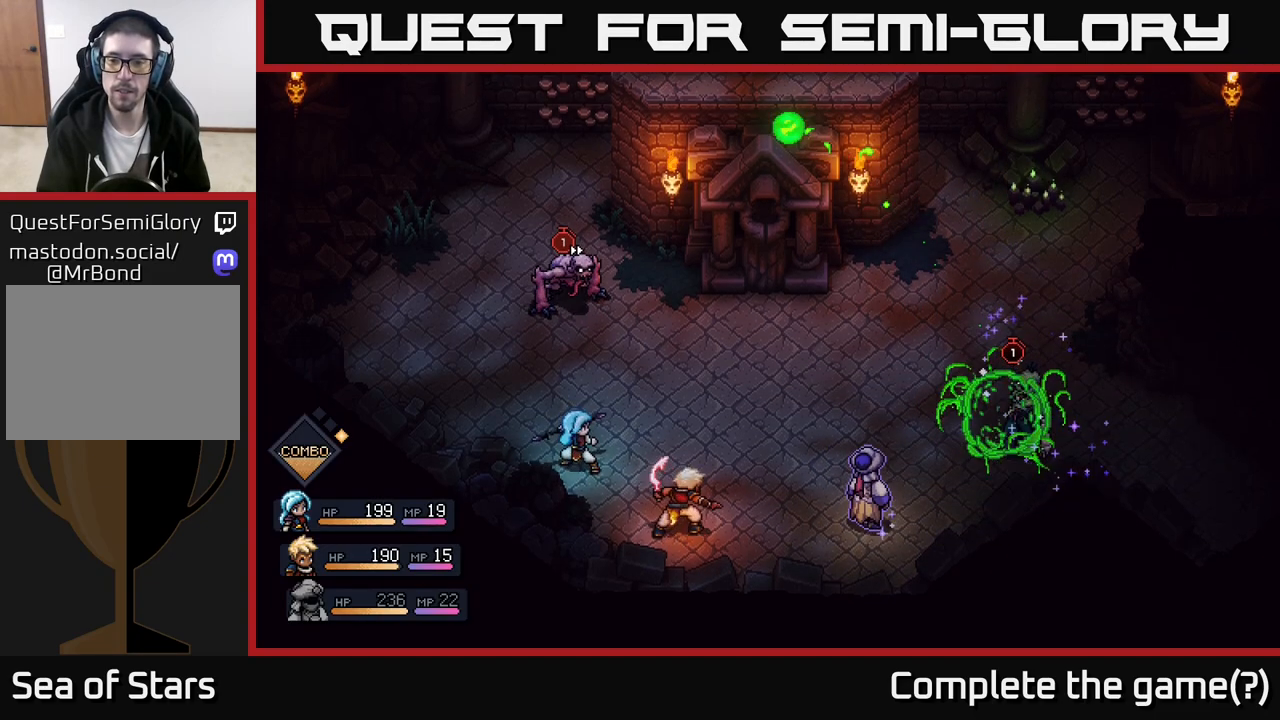
{"buttons": [], "left_stick": "center", "right_stick": "center", "events": [[383, "A", "down"], [483, "A", "up"]]}
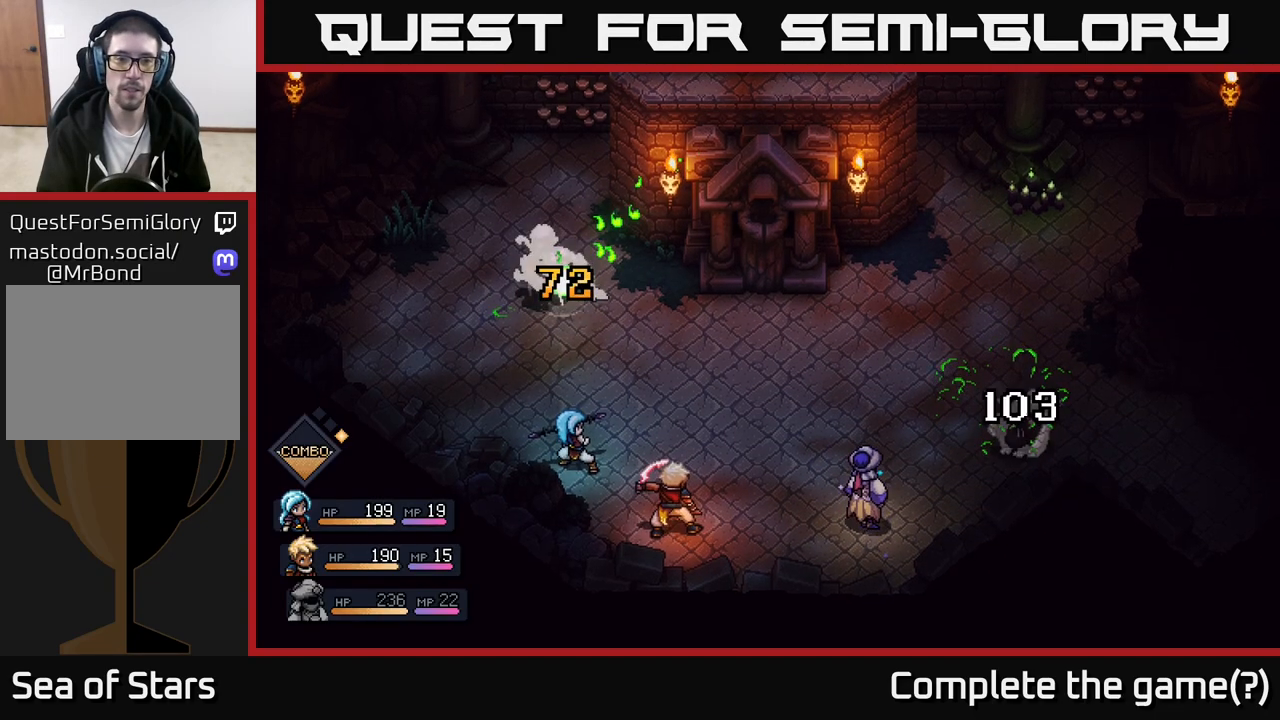
{"buttons": [], "left_stick": "center", "right_stick": "center", "events": []}
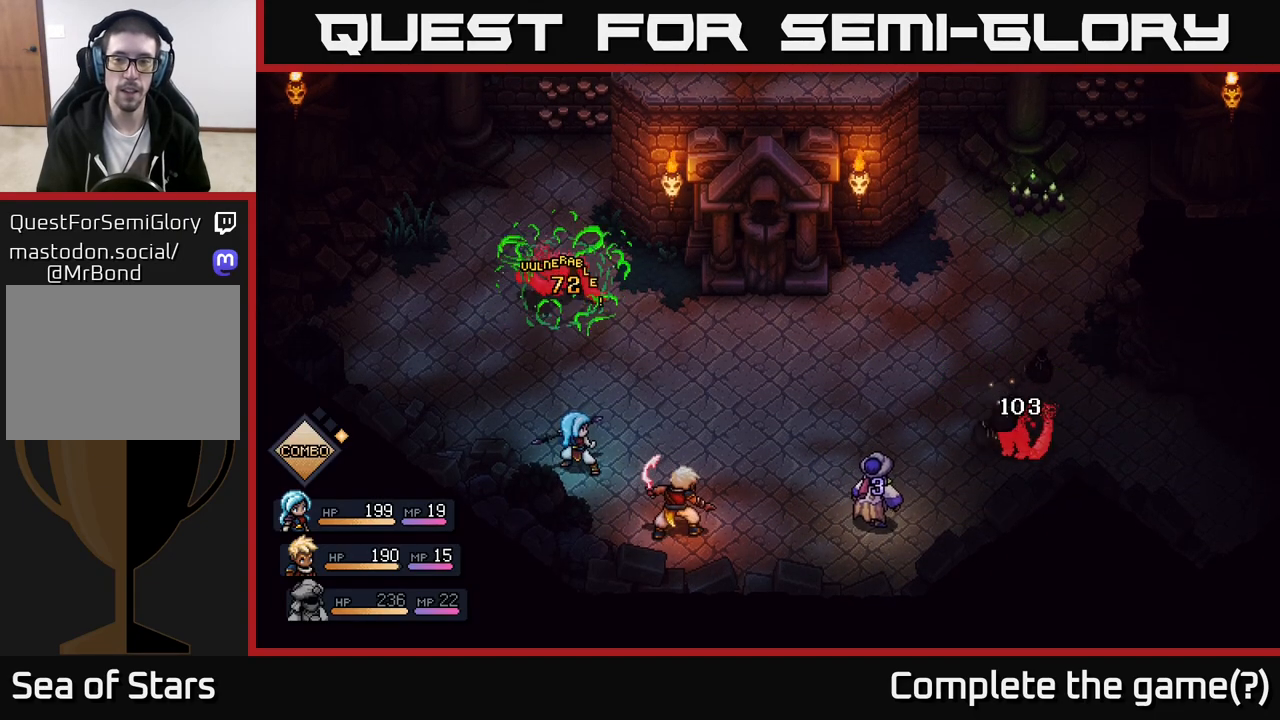
{"buttons": [], "left_stick": "center", "right_stick": "center", "events": []}
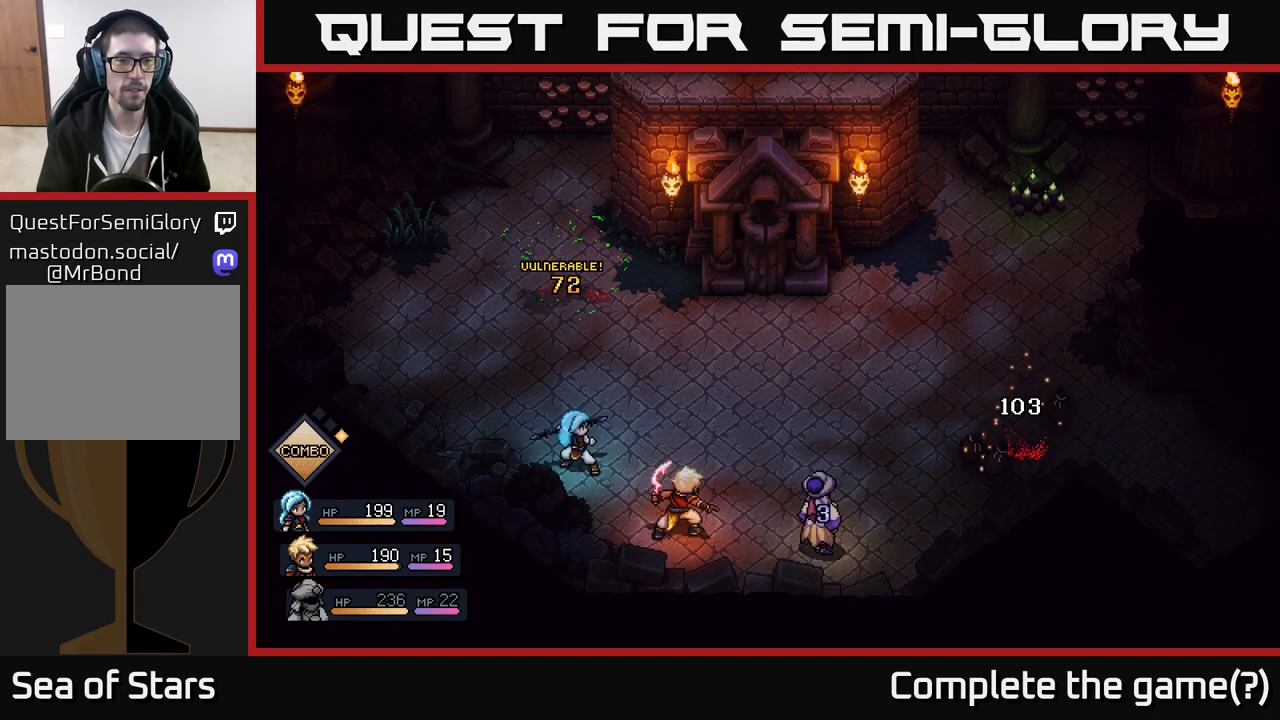
{"buttons": [], "left_stick": "center", "right_stick": "center", "events": []}
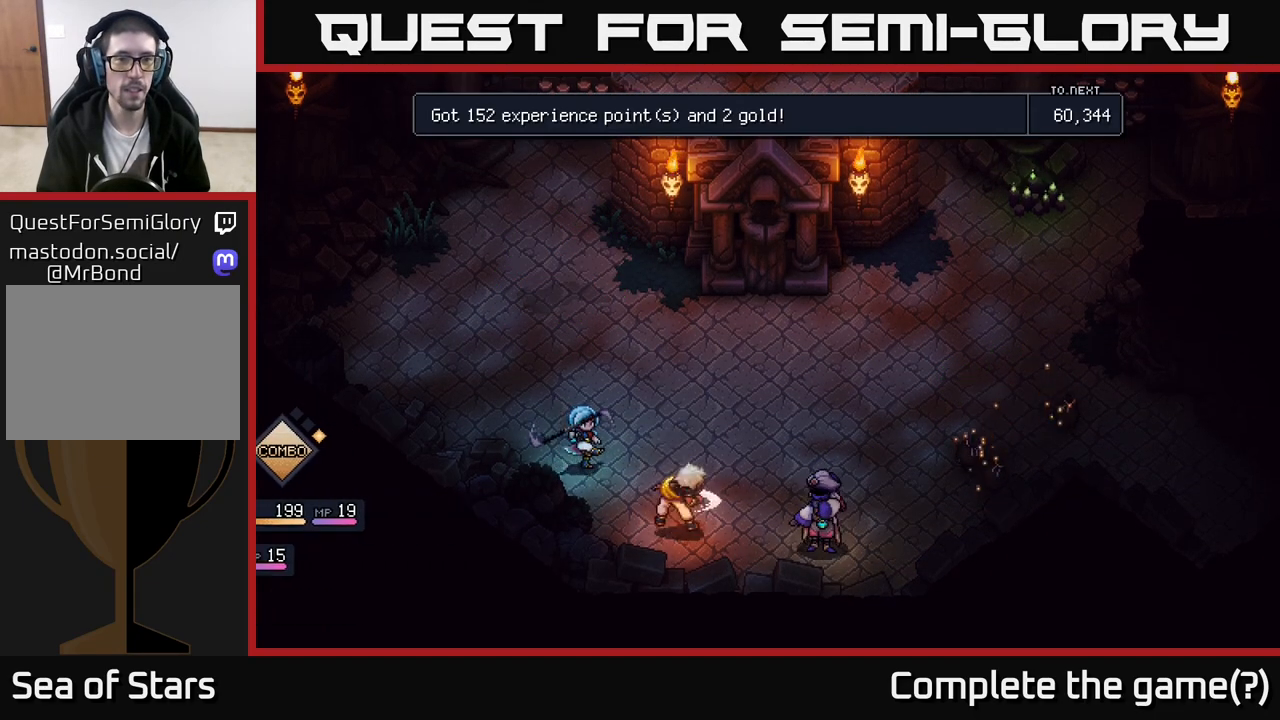
{"buttons": ["A"], "left_stick": "center", "right_stick": "center", "events": [[433, "A", "down"]]}
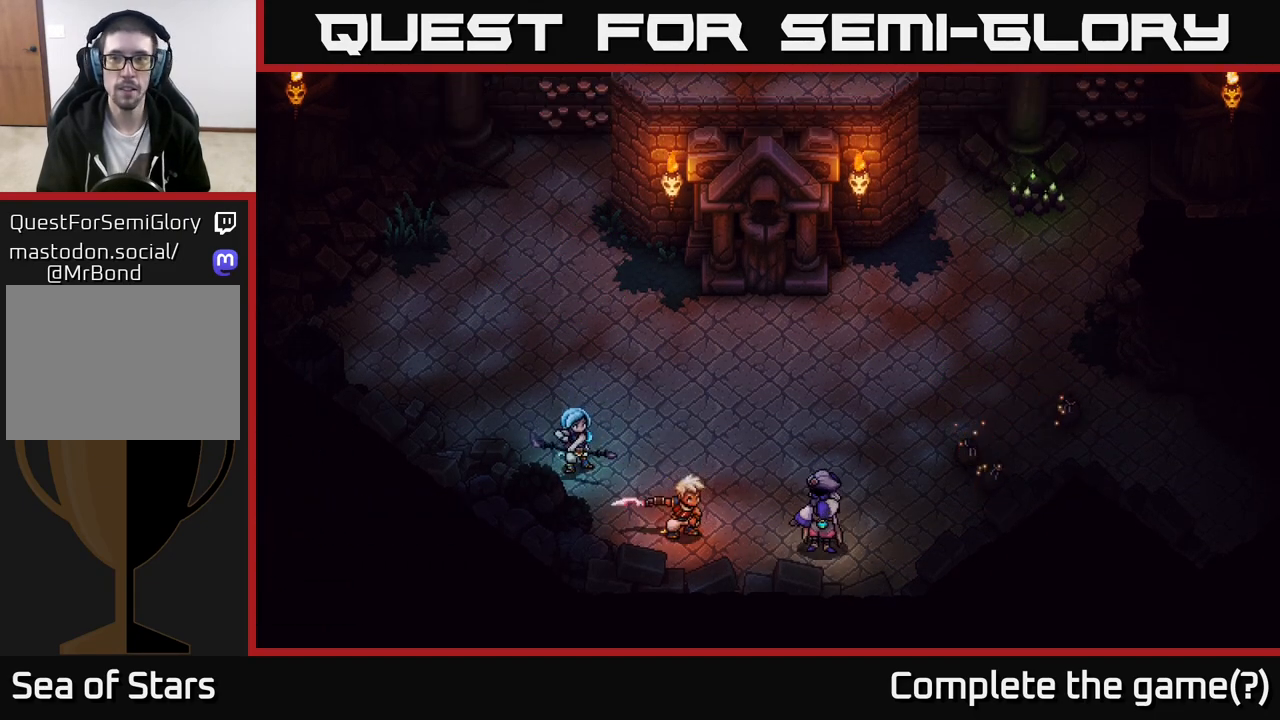
{"buttons": [], "left_stick": "right", "right_stick": "center", "events": [[33, "A", "up"], [183, "A", "down"], [267, "A", "up"], [367, "left_stick", "right"]]}
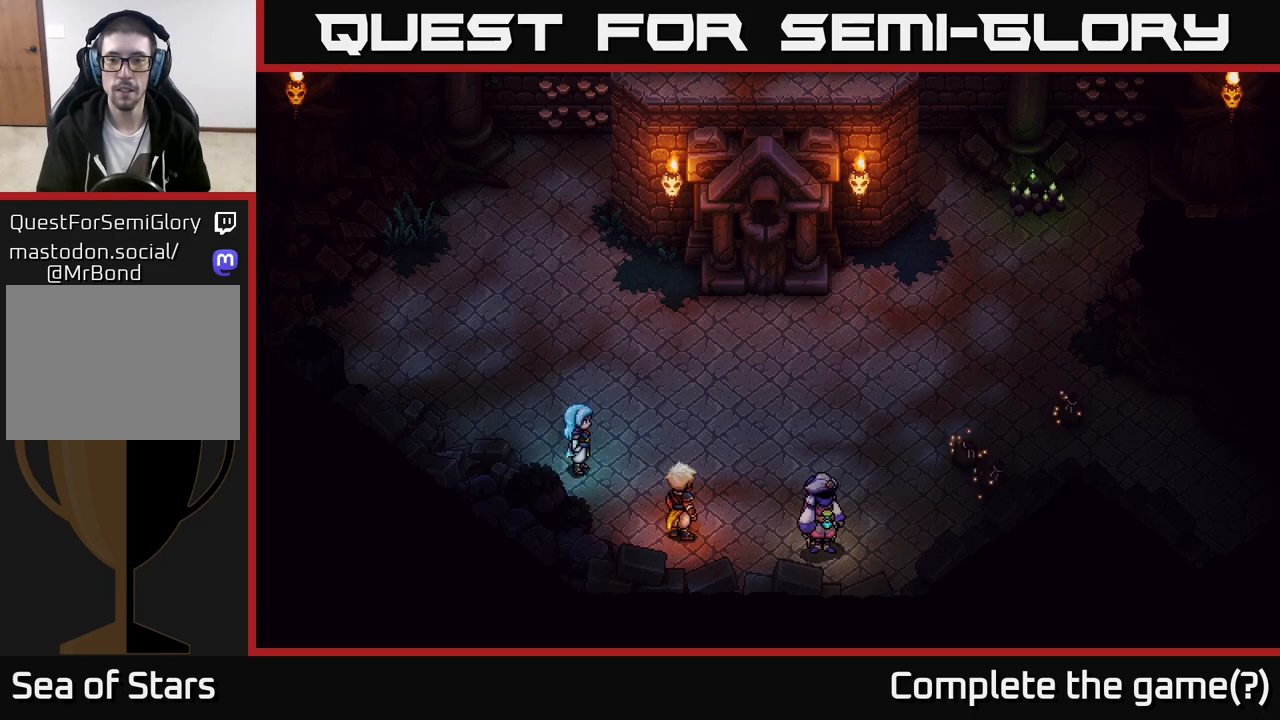
{"buttons": [], "left_stick": "right", "right_stick": "center", "events": [[200, "left_stick", "up-right"], [500, "left_stick", "right"]]}
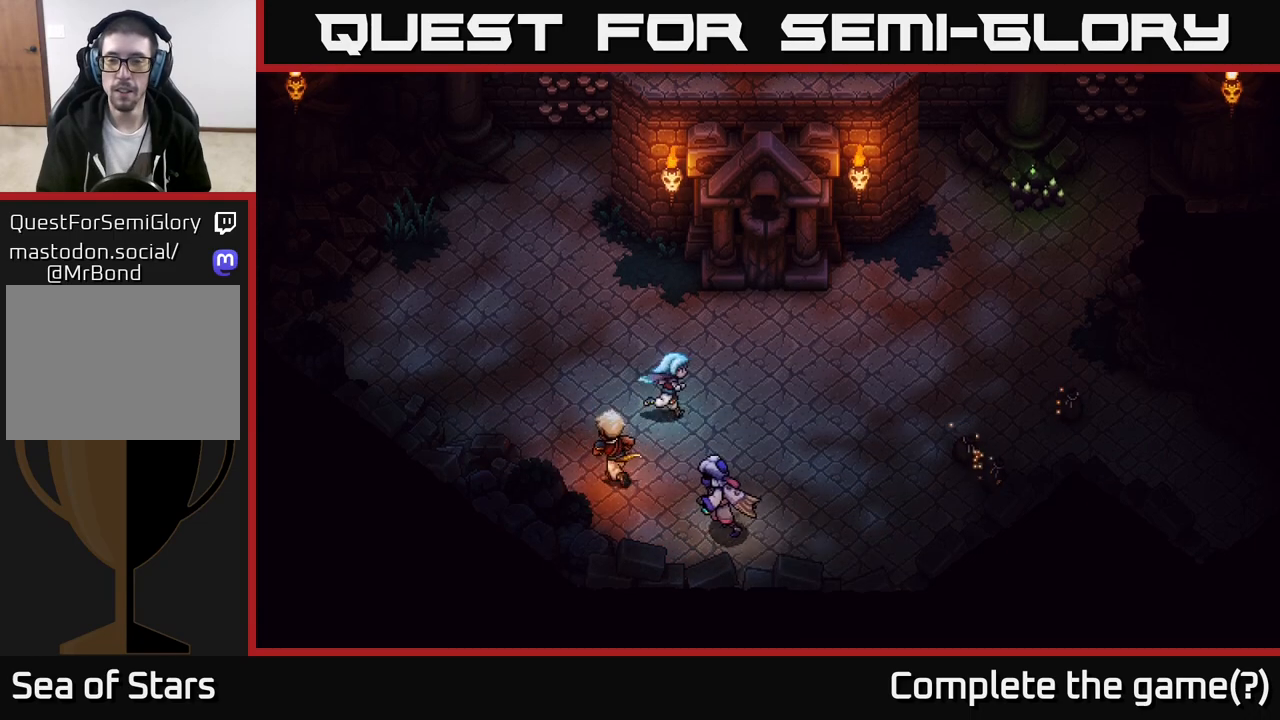
{"buttons": [], "left_stick": "down-right", "right_stick": "center", "events": [[433, "left_stick", "down-right"]]}
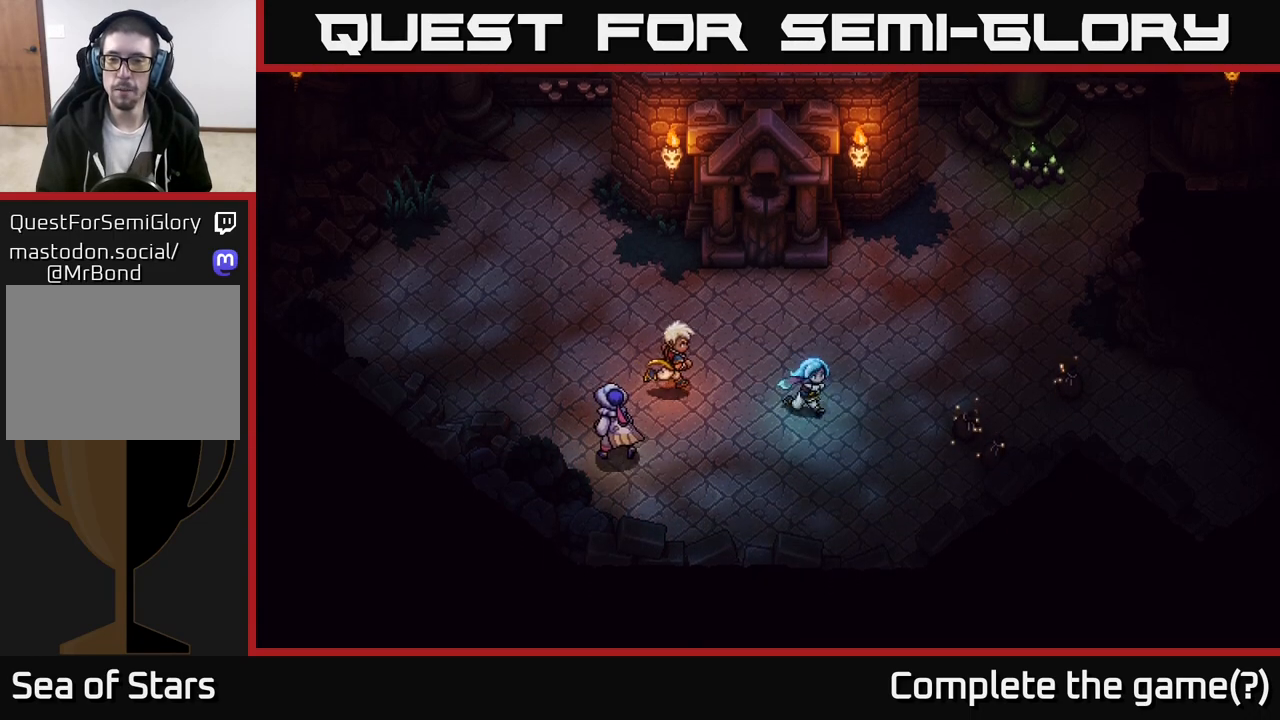
{"buttons": [], "left_stick": "right", "right_stick": "center", "events": [[133, "left_stick", "right"]]}
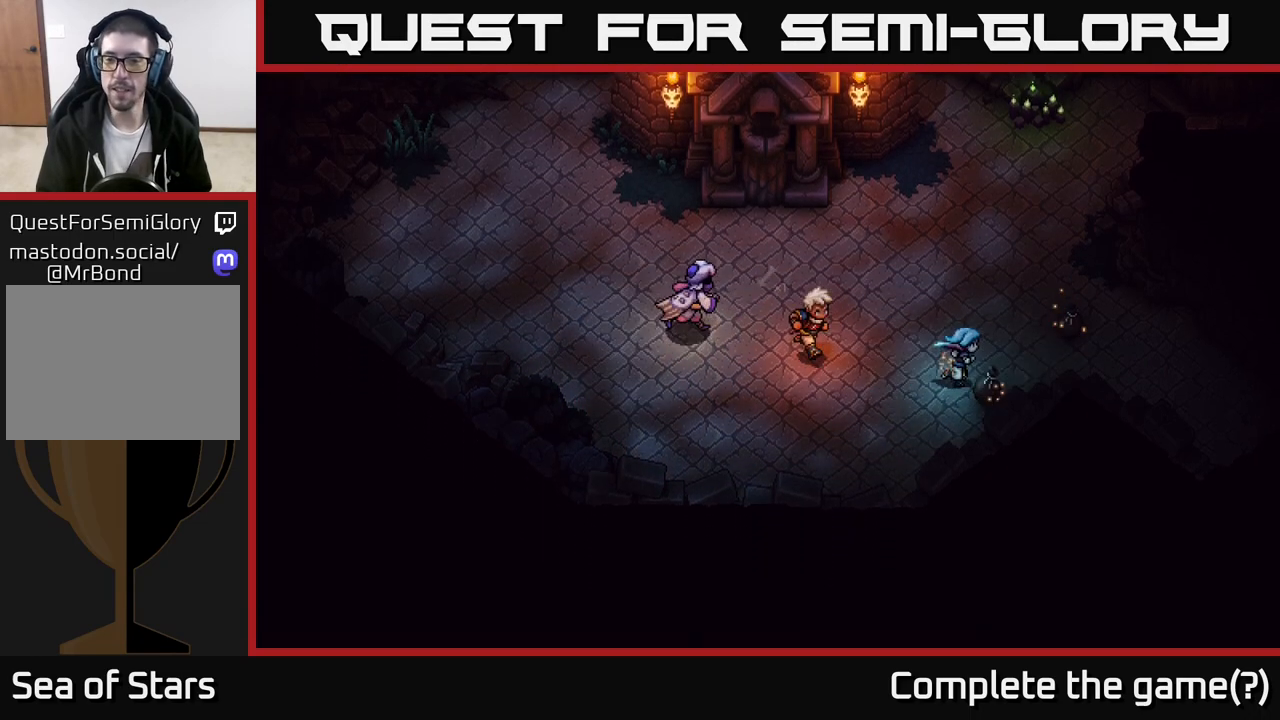
{"buttons": [], "left_stick": "left", "right_stick": "center", "events": [[183, "left_stick", "up-right"], [483, "left_stick", "left"]]}
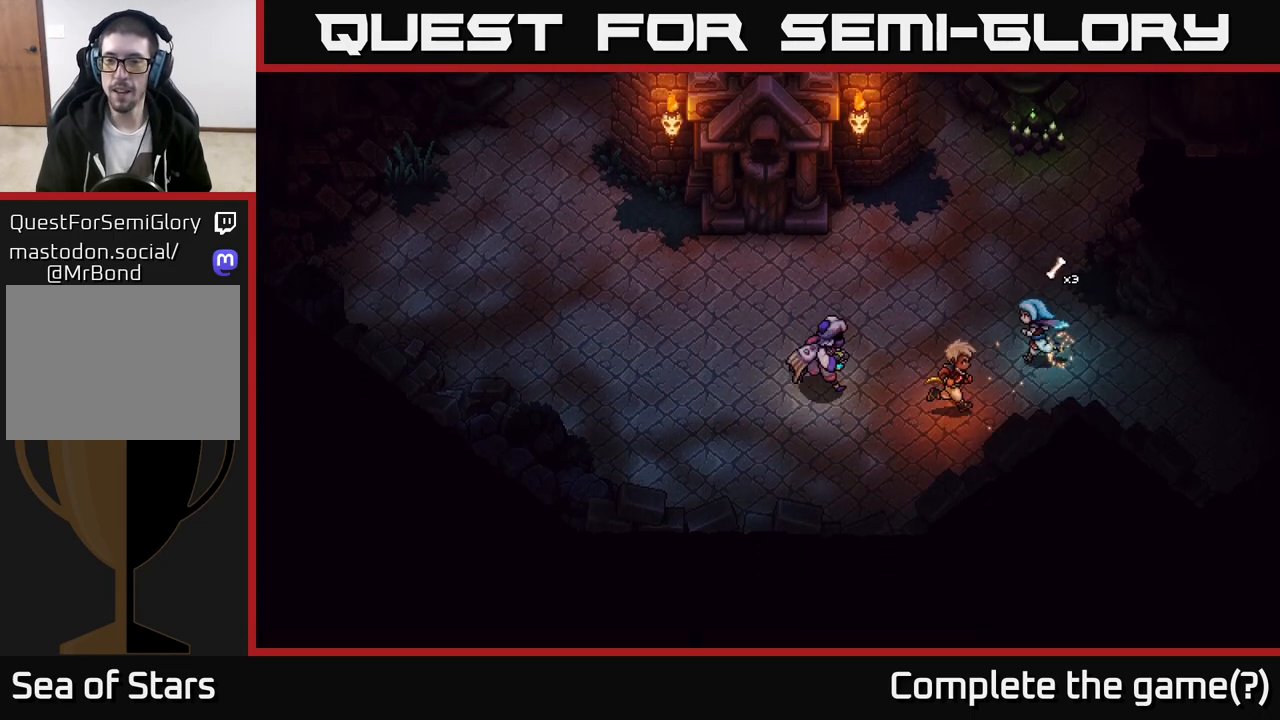
{"buttons": [], "left_stick": "up-right", "right_stick": "center", "events": [[100, "left_stick", "up-left"], [200, "left_stick", "up"], [483, "left_stick", "up-right"]]}
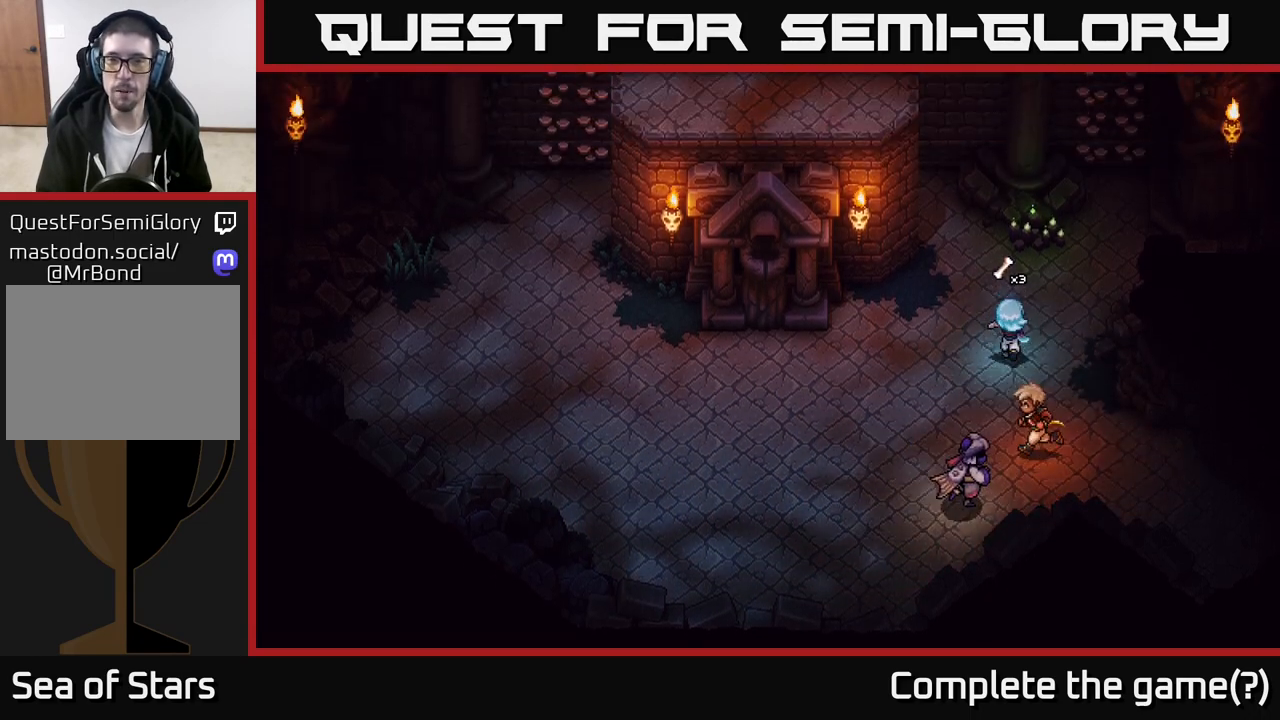
{"buttons": [], "left_stick": "up", "right_stick": "center", "events": [[467, "left_stick", "up"]]}
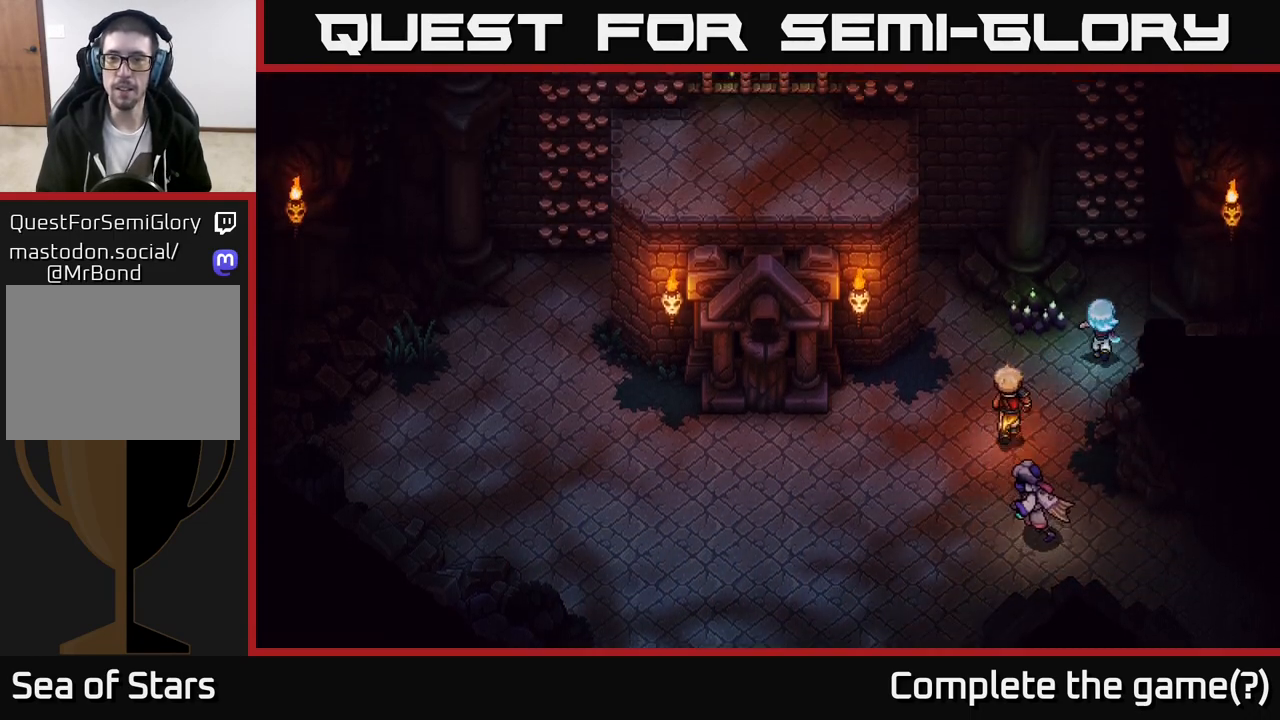
{"buttons": ["A"], "left_stick": "up", "right_stick": "center", "events": [[367, "A", "down"]]}
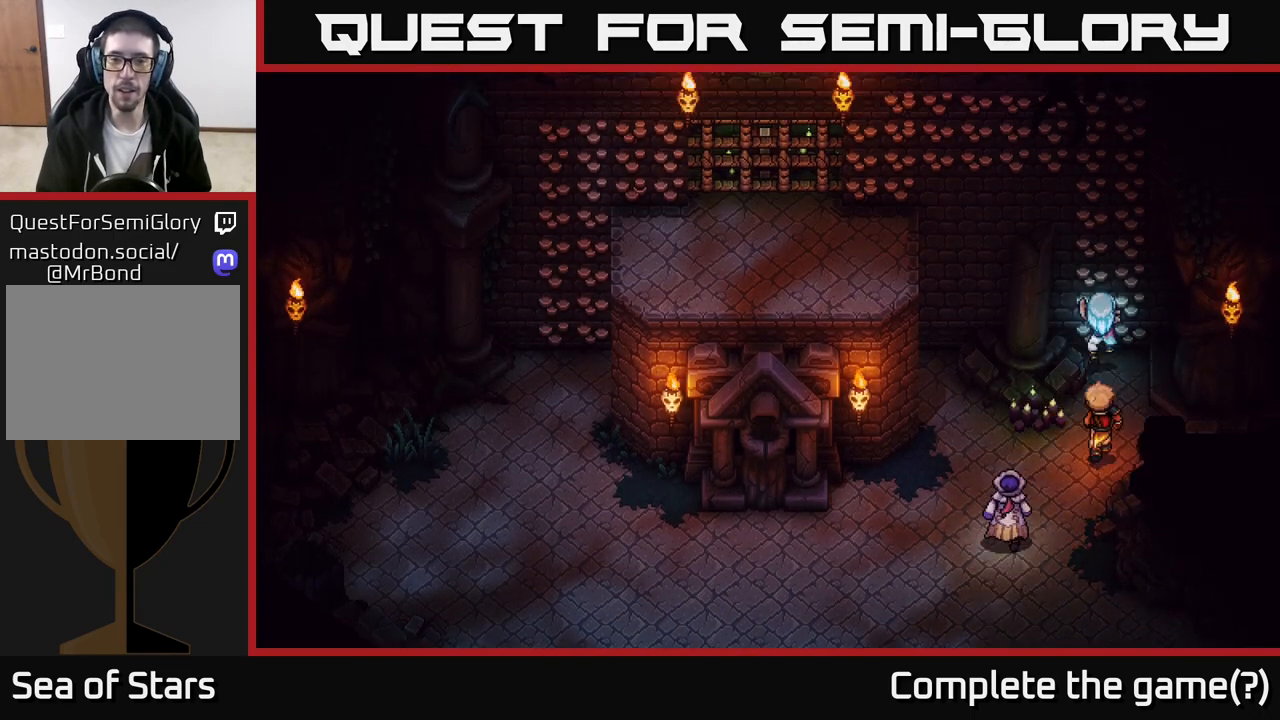
{"buttons": [], "left_stick": "up", "right_stick": "center", "events": [[33, "A", "up"], [133, "A", "down"], [283, "A", "up"]]}
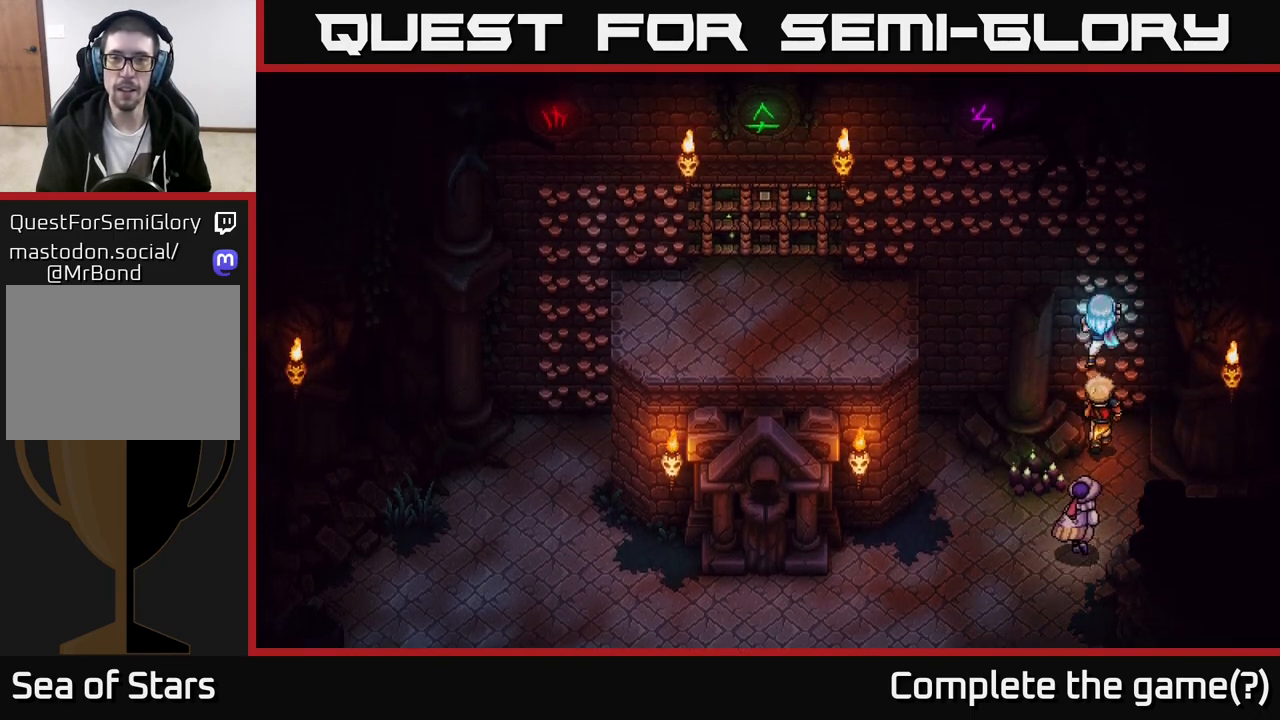
{"buttons": [], "left_stick": "up", "right_stick": "center", "events": []}
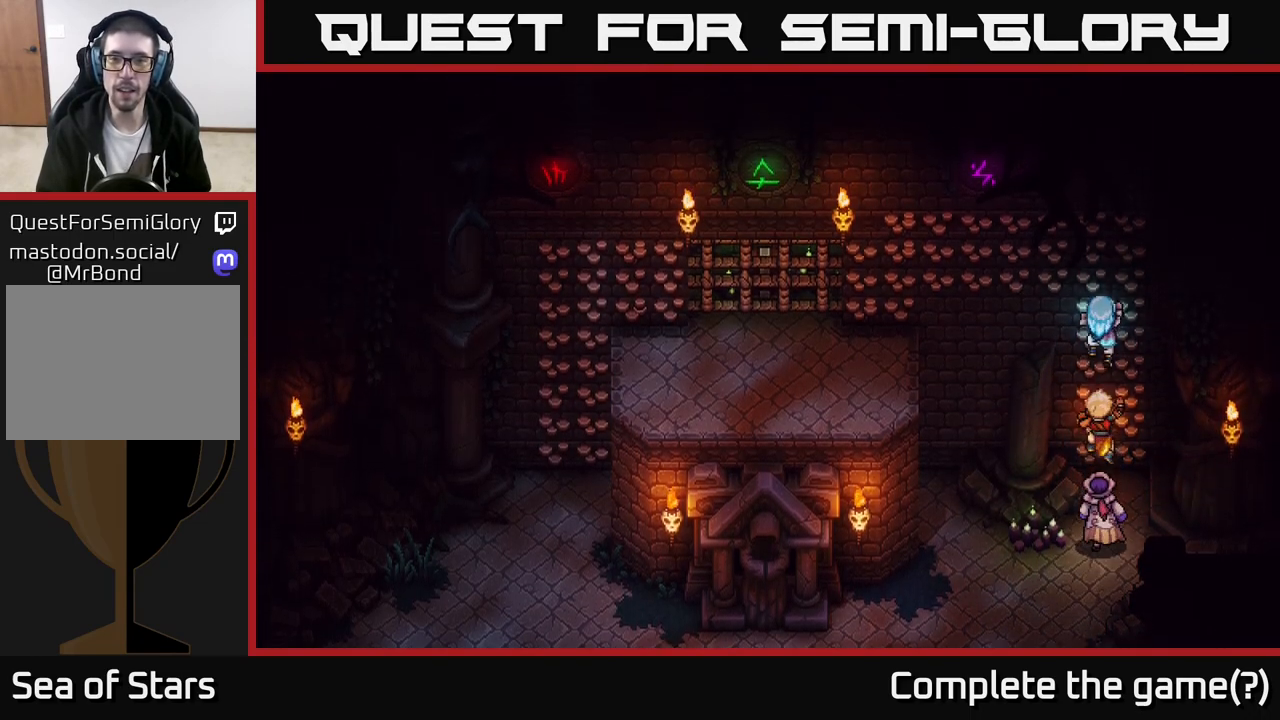
{"buttons": [], "left_stick": "up", "right_stick": "center", "events": []}
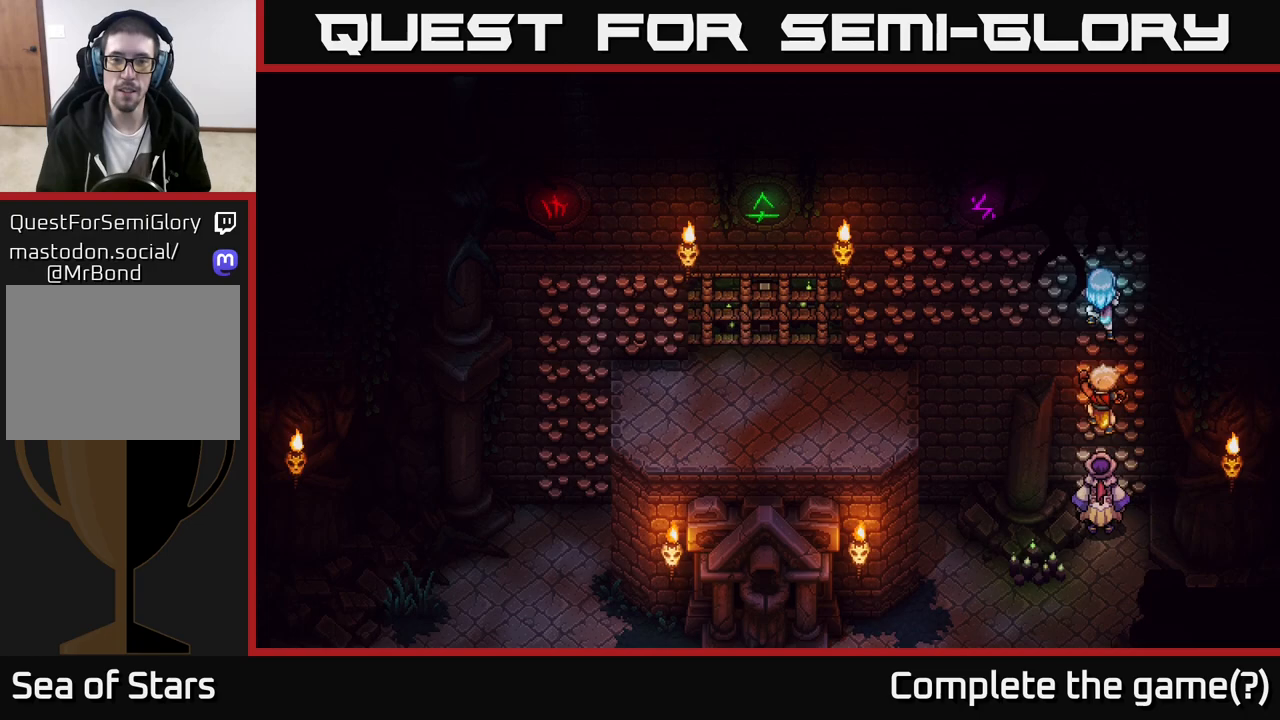
{"buttons": [], "left_stick": "left", "right_stick": "center", "events": [[100, "left_stick", "up-left"], [283, "left_stick", "left"]]}
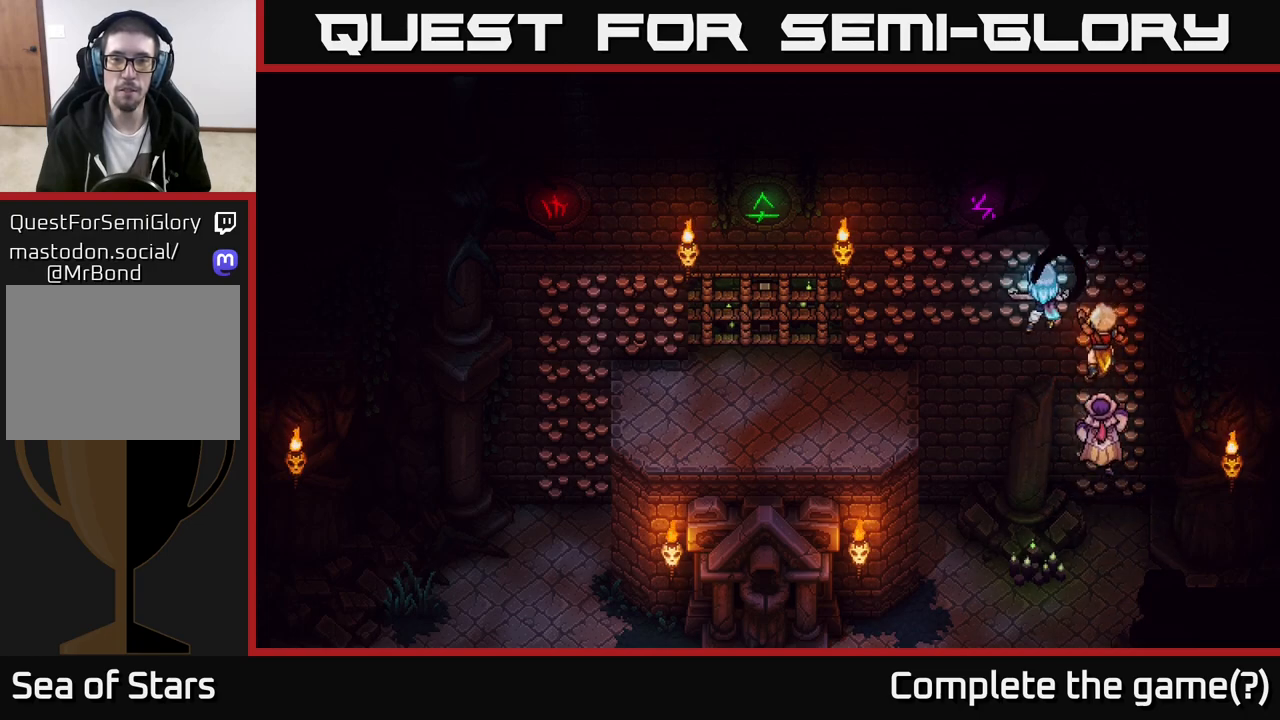
{"buttons": [], "left_stick": "up-left", "right_stick": "center", "events": [[367, "left_stick", "up-left"]]}
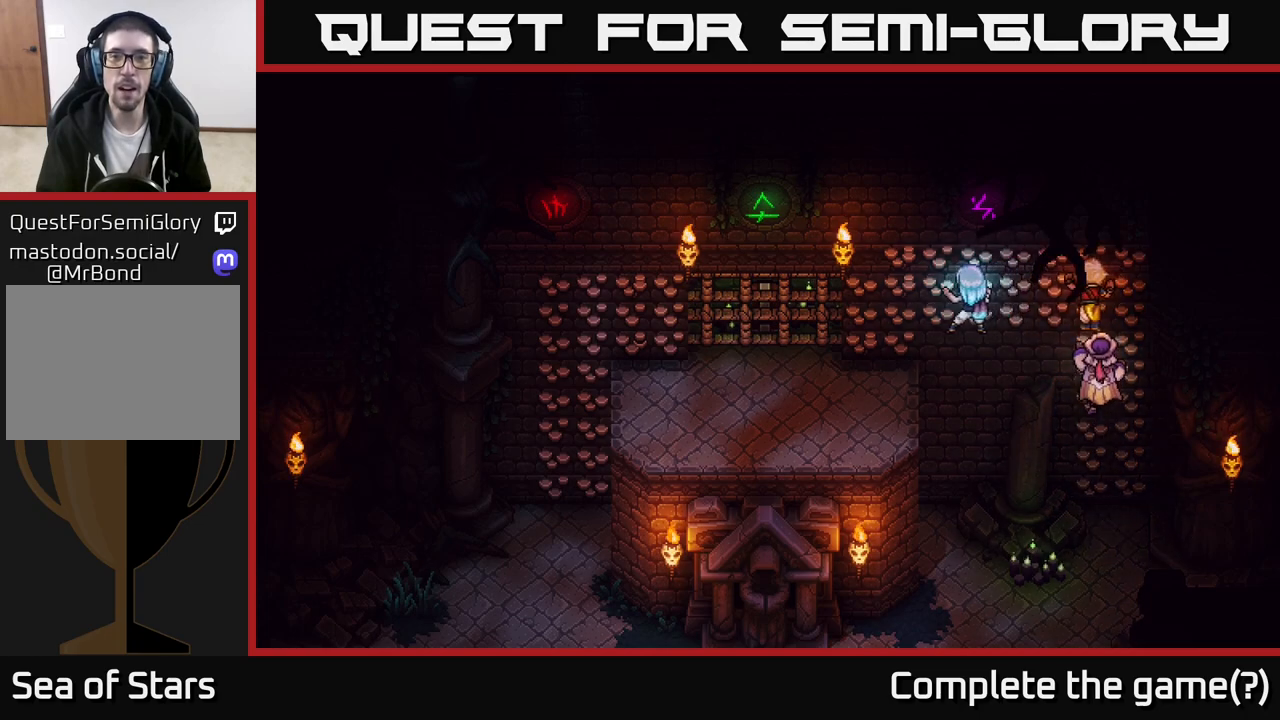
{"buttons": [], "left_stick": "down-left", "right_stick": "center", "events": [[33, "left_stick", "left"], [283, "left_stick", "down-left"]]}
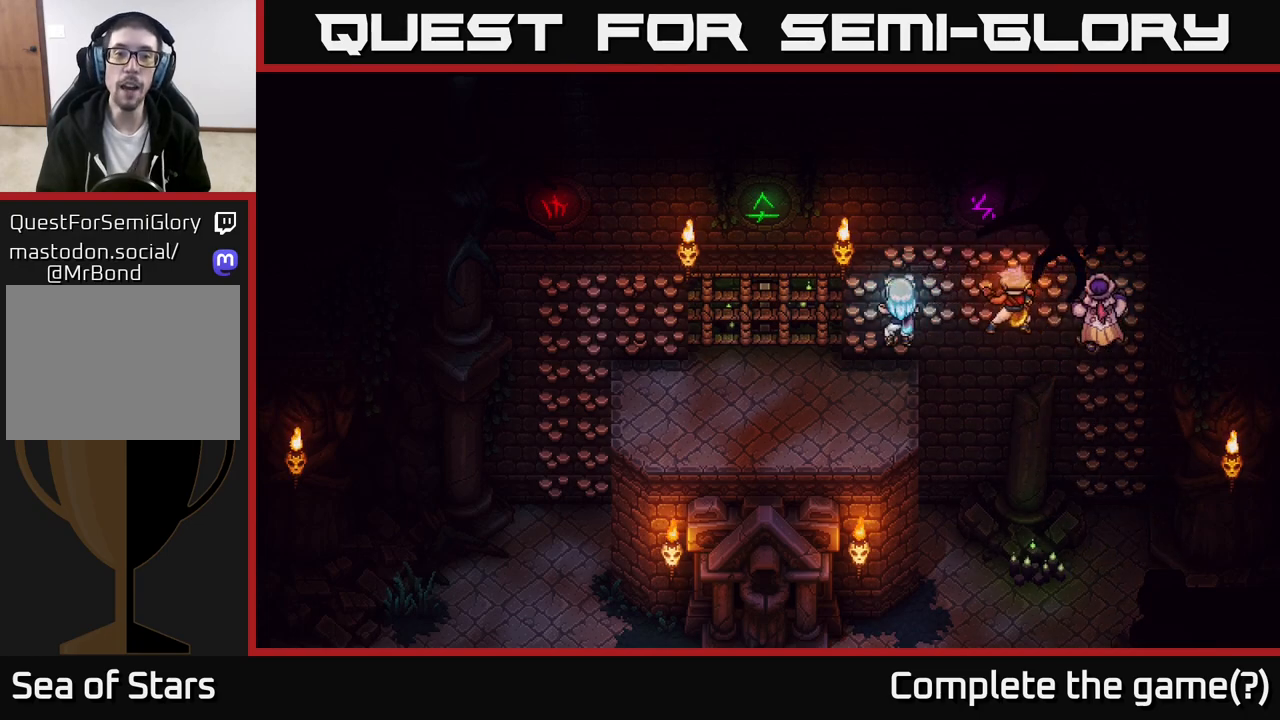
{"buttons": [], "left_stick": "down", "right_stick": "center", "events": [[233, "left_stick", "down"]]}
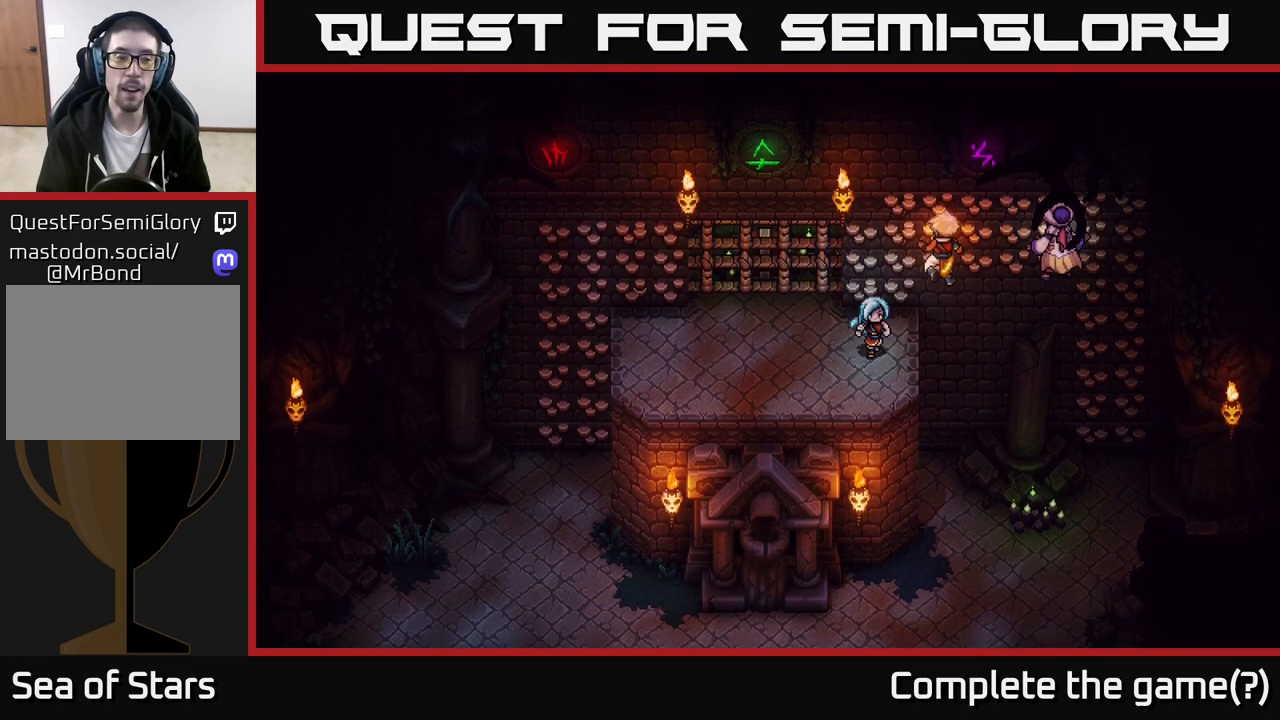
{"buttons": [], "left_stick": "center", "right_stick": "center", "events": [[67, "left_stick", "left"], [317, "left_stick", "center"]]}
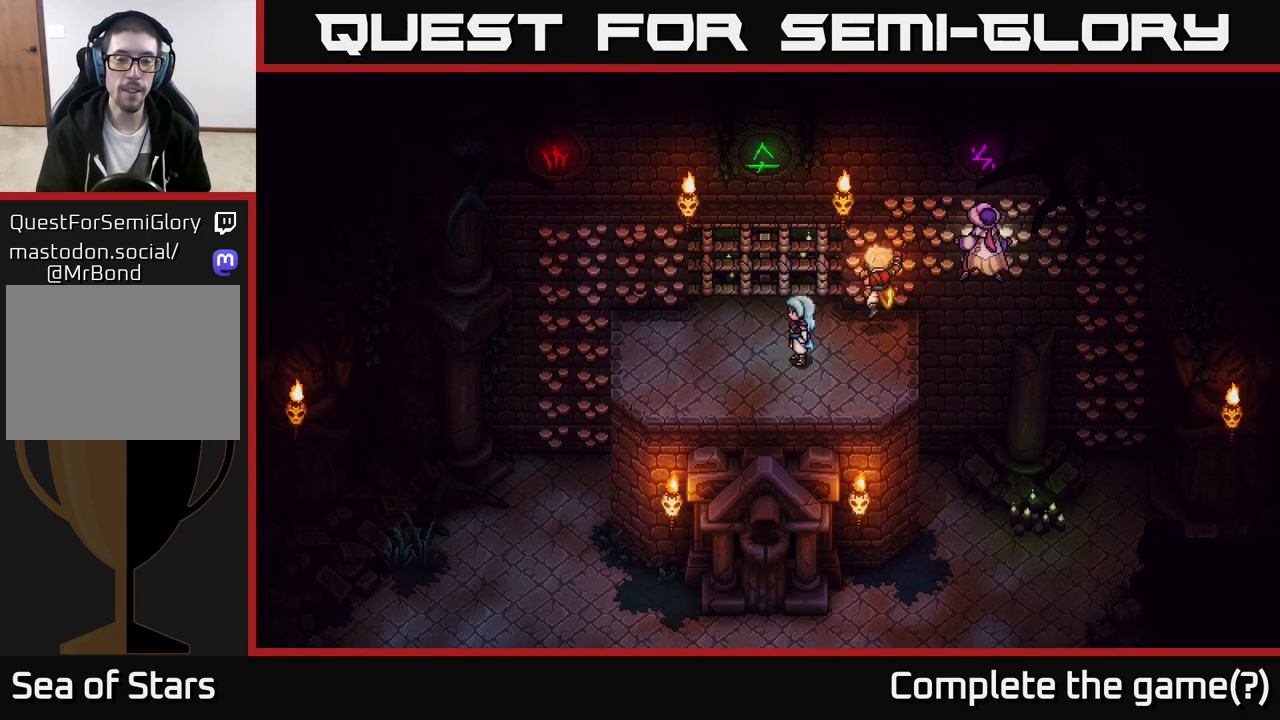
{"buttons": [], "left_stick": "center", "right_stick": "center", "events": [[200, "left_stick", "down-left"], [317, "left_stick", "center"]]}
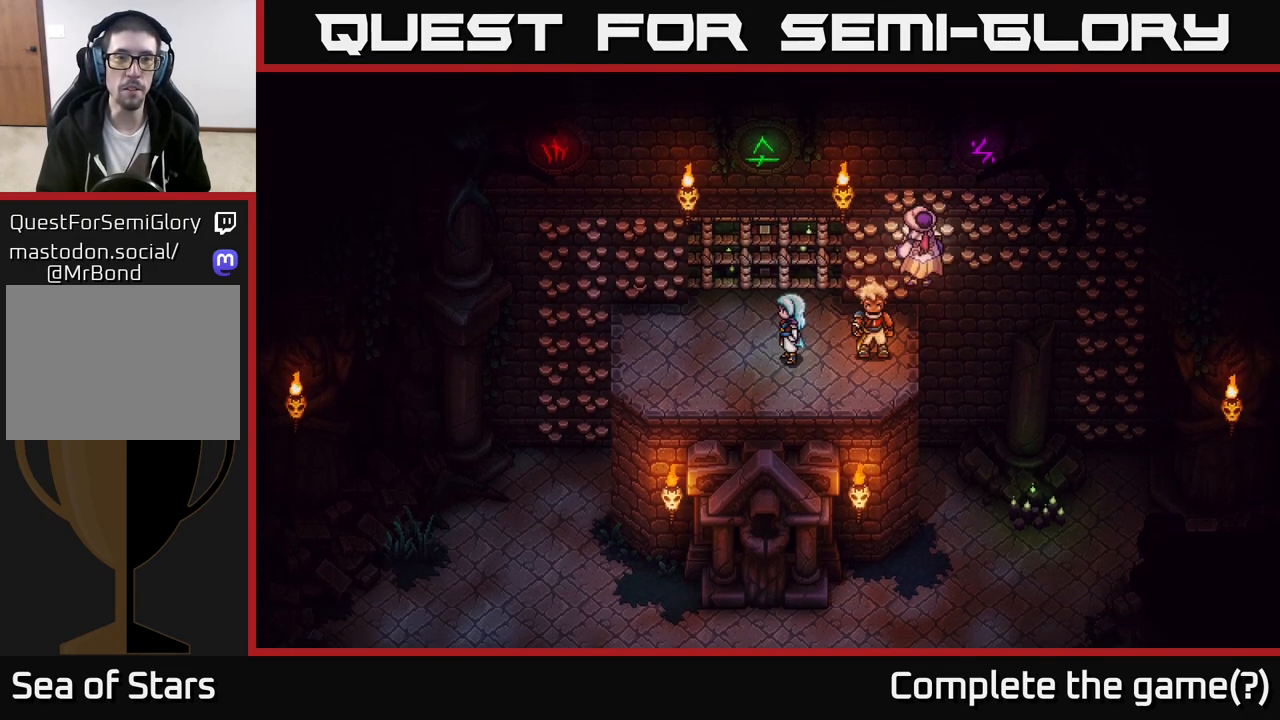
{"buttons": [], "left_stick": "center", "right_stick": "center", "events": [[200, "left_stick", "up"], [367, "left_stick", "center"]]}